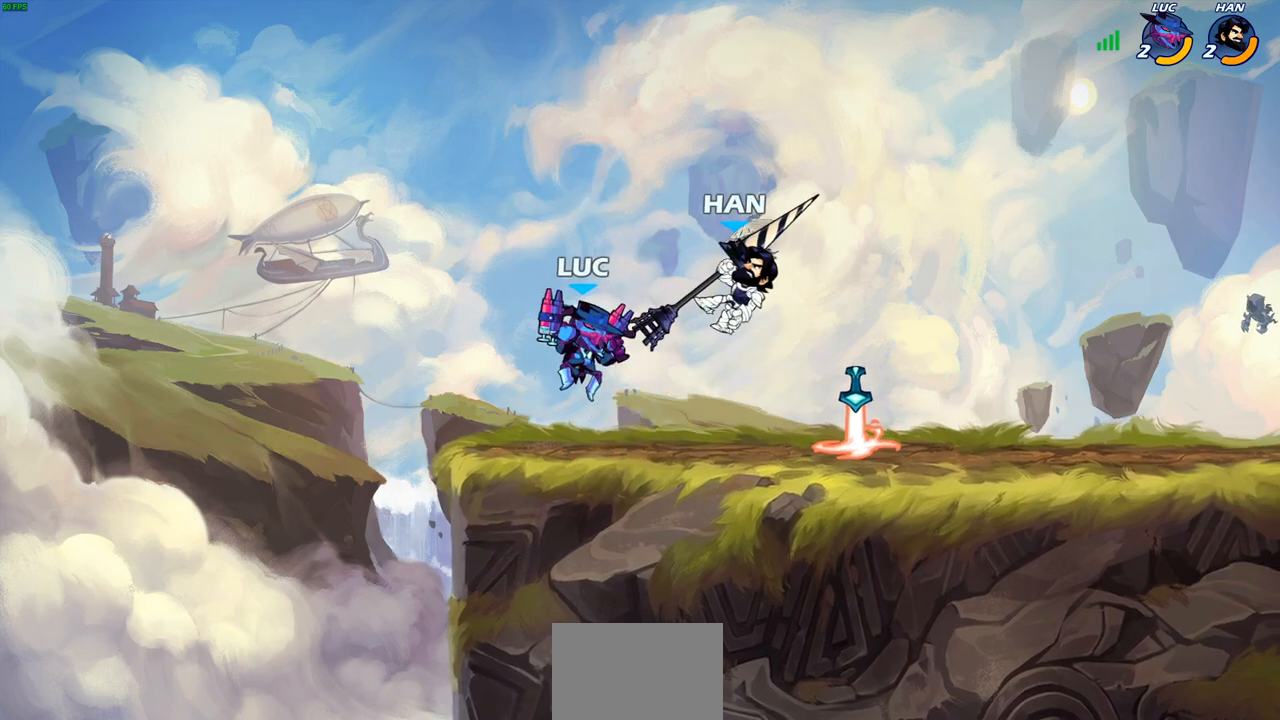
Gameplay with a controller (PlayStation layout); each line is a JSON object with the inputs held at the frame after it. "events" lists button and stick changes between this image and that frame as [ms after this image, input, new state], when the widget could be followed in between.
{"buttons": [], "left_stick": "up-left", "right_stick": "center", "events": [[117, "left_stick", "right"], [183, "R2", "down"], [217, "CIRCLE", "down"], [250, "left_stick", "center"], [267, "R2", "up"], [300, "CIRCLE", "up"], [467, "left_stick", "up-left"]]}
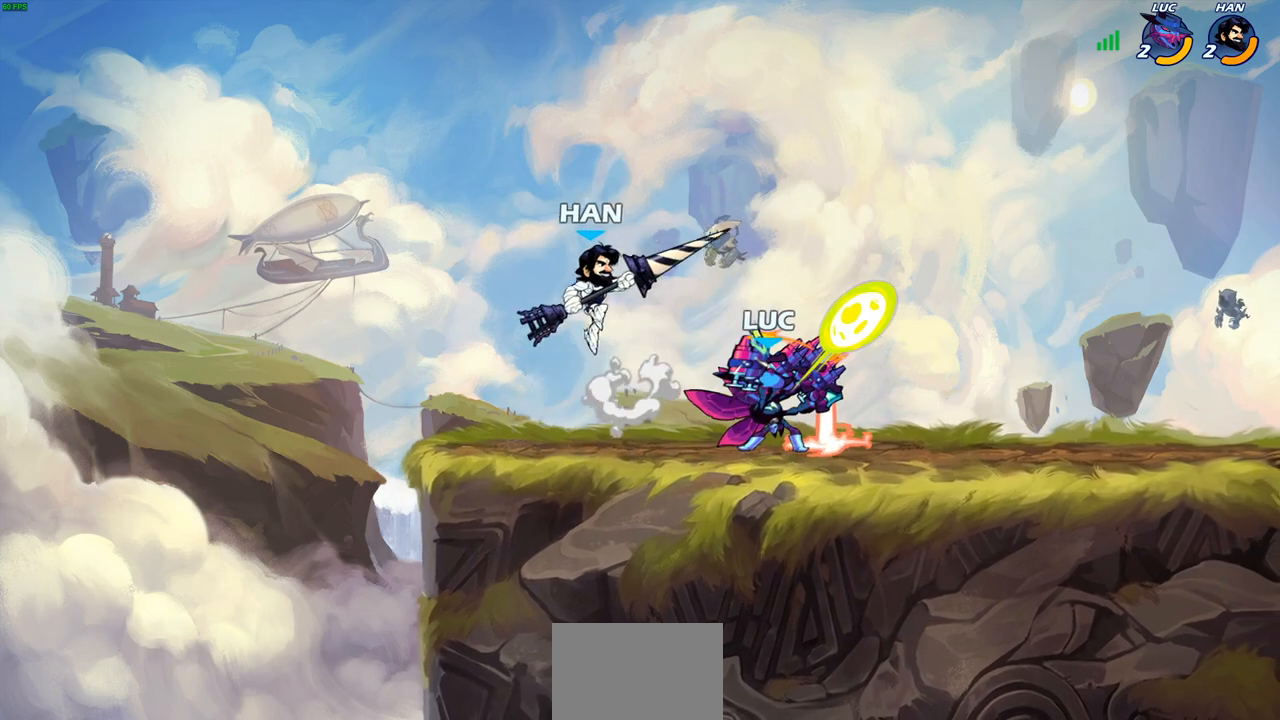
{"buttons": [], "left_stick": "left", "right_stick": "center", "events": [[67, "left_stick", "center"], [333, "left_stick", "up-left"], [500, "left_stick", "left"]]}
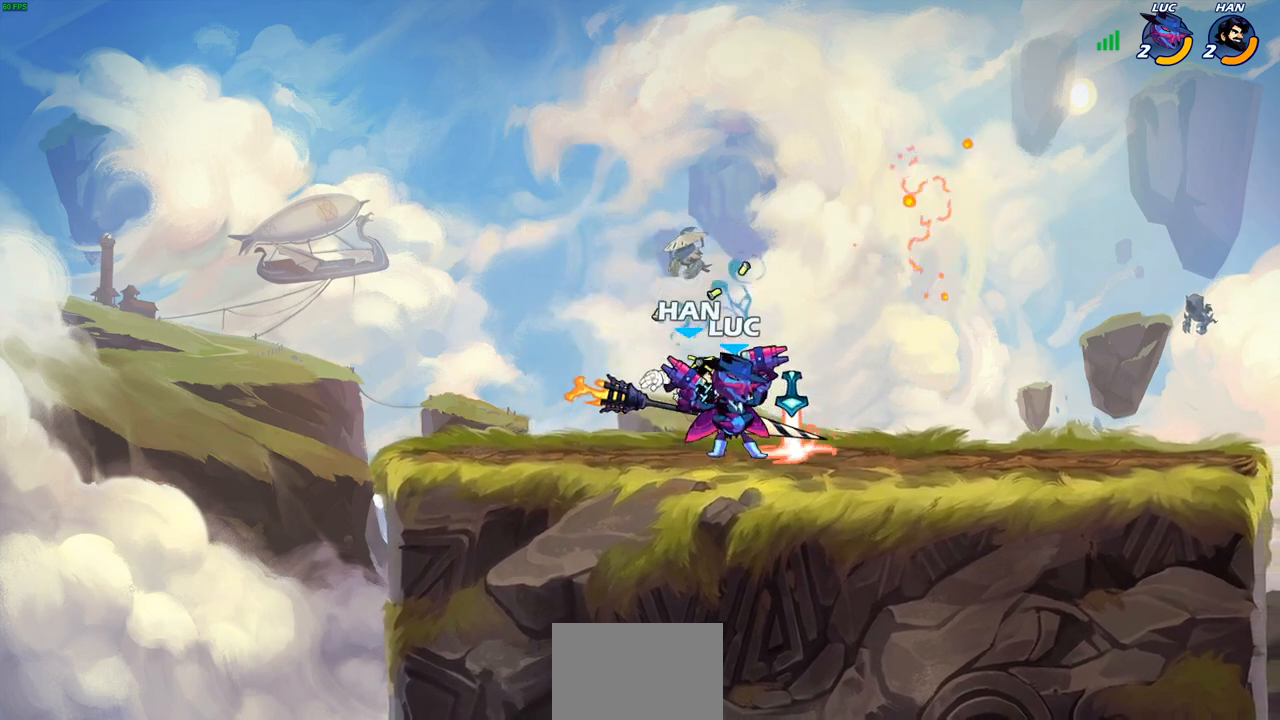
{"buttons": ["CROSS", "R2"], "left_stick": "up-right", "right_stick": "center", "events": [[267, "left_stick", "up"], [383, "CROSS", "down"], [383, "R2", "down"], [483, "left_stick", "up-right"]]}
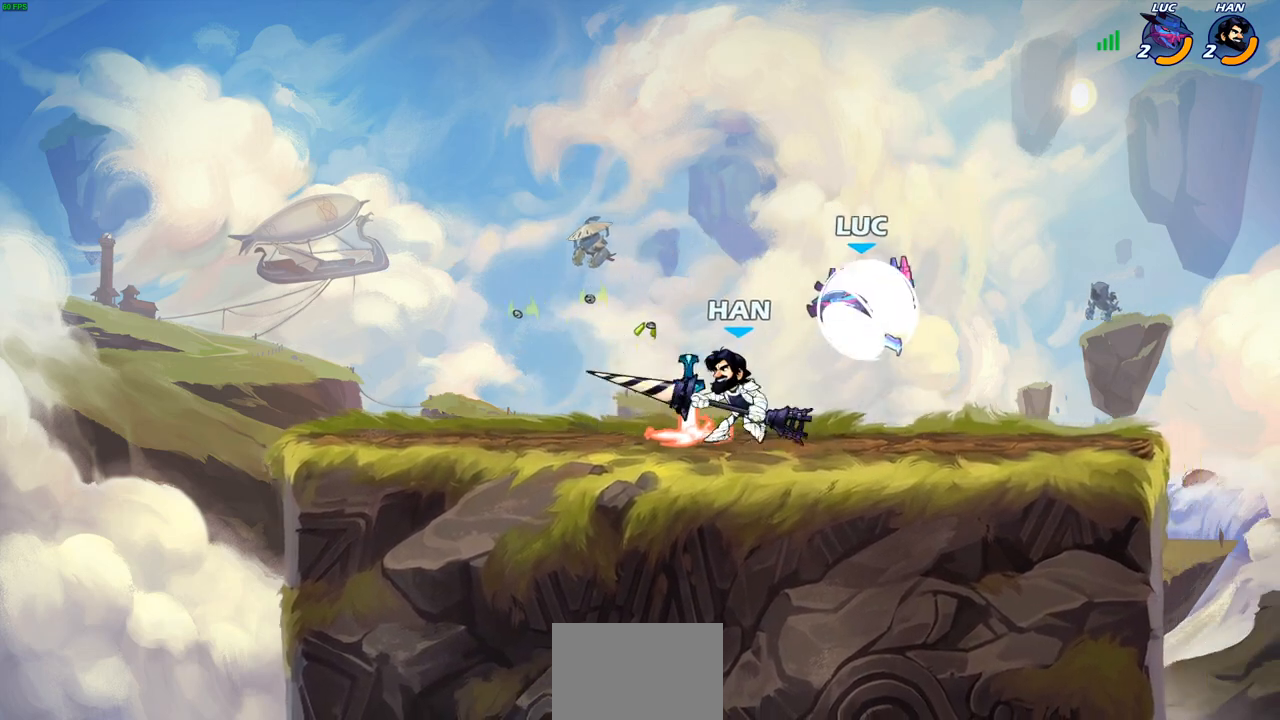
{"buttons": ["CROSS"], "left_stick": "up-right", "right_stick": "center", "events": [[133, "CROSS", "up"], [150, "R2", "up"], [467, "CROSS", "down"]]}
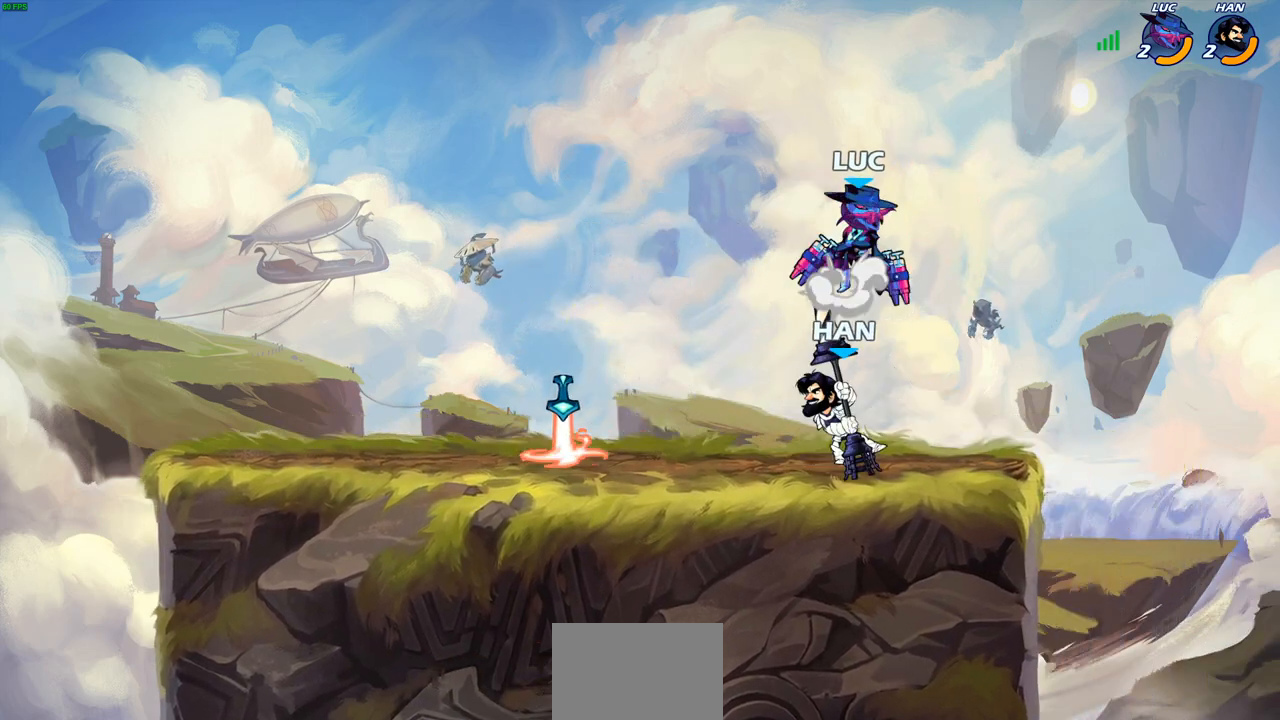
{"buttons": ["CROSS"], "left_stick": "right", "right_stick": "center", "events": [[17, "left_stick", "up-left"], [100, "CROSS", "up"], [183, "left_stick", "down-left"], [417, "left_stick", "right"], [467, "CROSS", "down"]]}
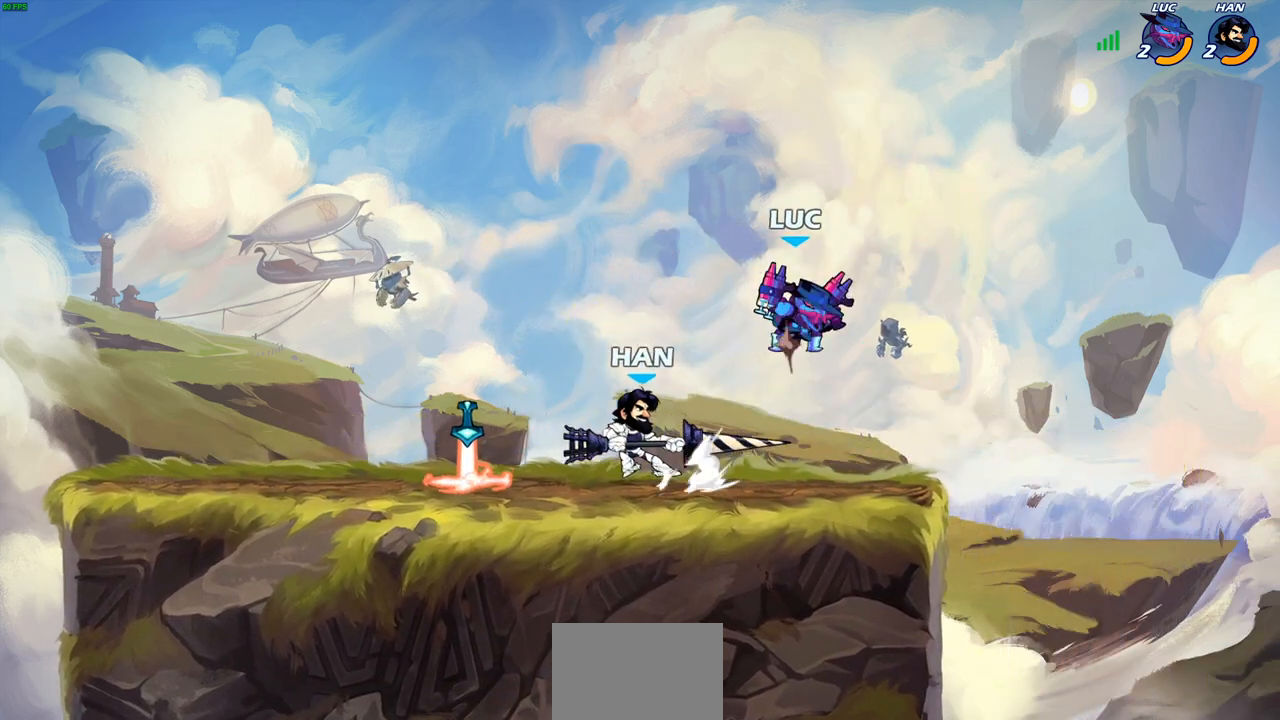
{"buttons": [], "left_stick": "right", "right_stick": "center", "events": [[33, "left_stick", "up-right"], [117, "CROSS", "up"], [167, "left_stick", "up-left"], [383, "left_stick", "right"]]}
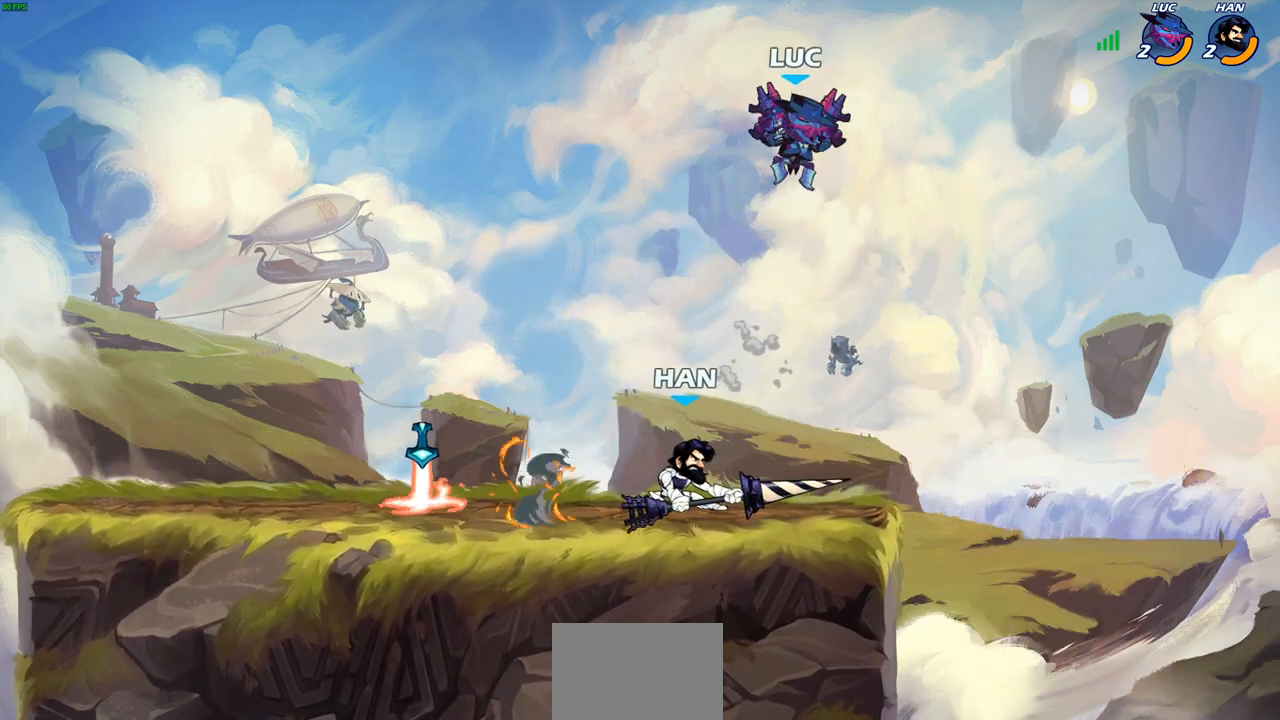
{"buttons": [], "left_stick": "right", "right_stick": "center", "events": [[17, "left_stick", "down-right"], [167, "left_stick", "up-left"], [200, "SQUARE", "down"], [267, "SQUARE", "up"], [300, "left_stick", "down-right"], [350, "left_stick", "right"]]}
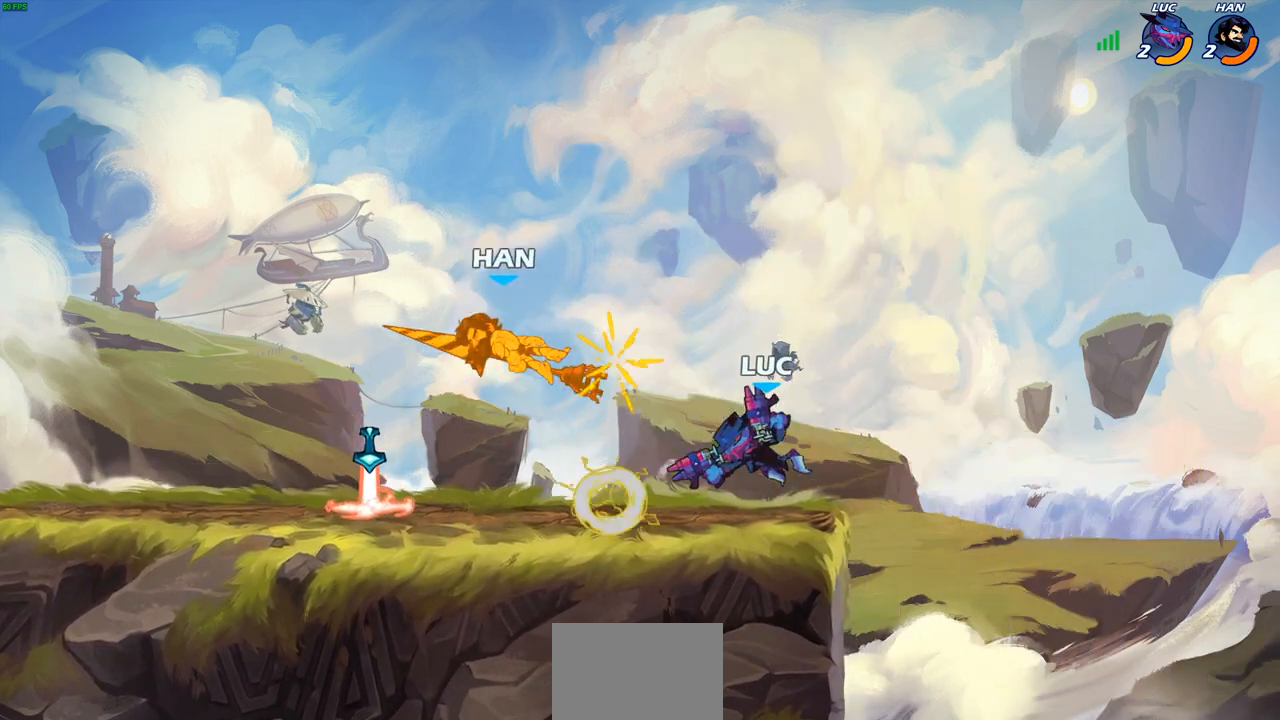
{"buttons": [], "left_stick": "left", "right_stick": "center", "events": [[200, "left_stick", "up-left"], [333, "left_stick", "right"], [450, "left_stick", "left"]]}
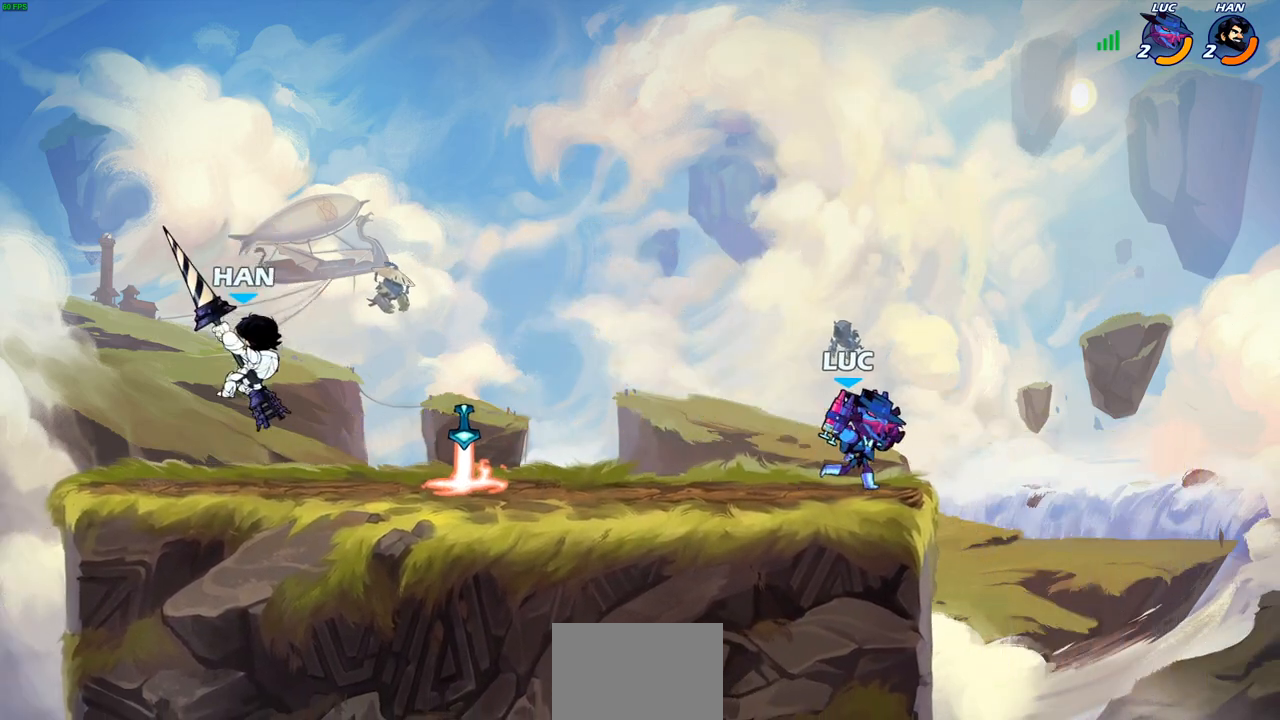
{"buttons": [], "left_stick": "center", "right_stick": "center", "events": [[100, "R2", "down"], [117, "CIRCLE", "down"], [117, "R1", "down"], [217, "R1", "up"], [217, "R2", "up"], [233, "CIRCLE", "up"], [450, "left_stick", "center"]]}
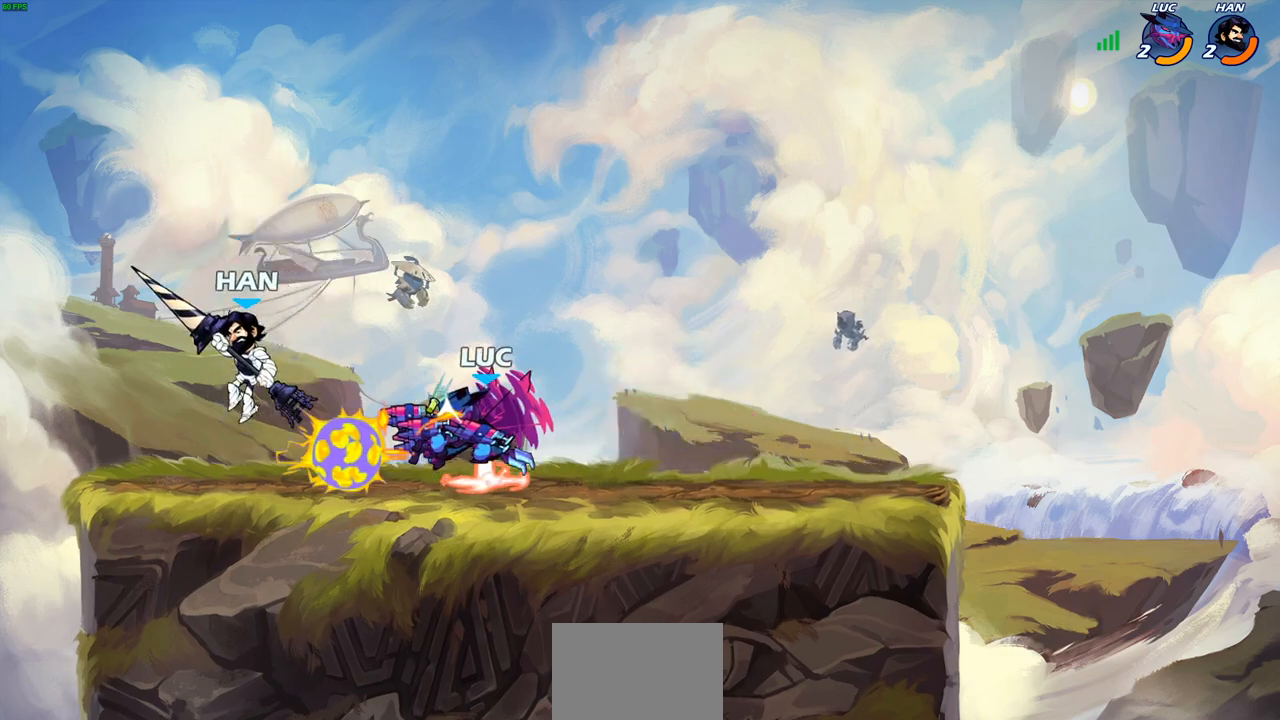
{"buttons": [], "left_stick": "center", "right_stick": "center", "events": [[133, "left_stick", "up-left"], [300, "left_stick", "center"]]}
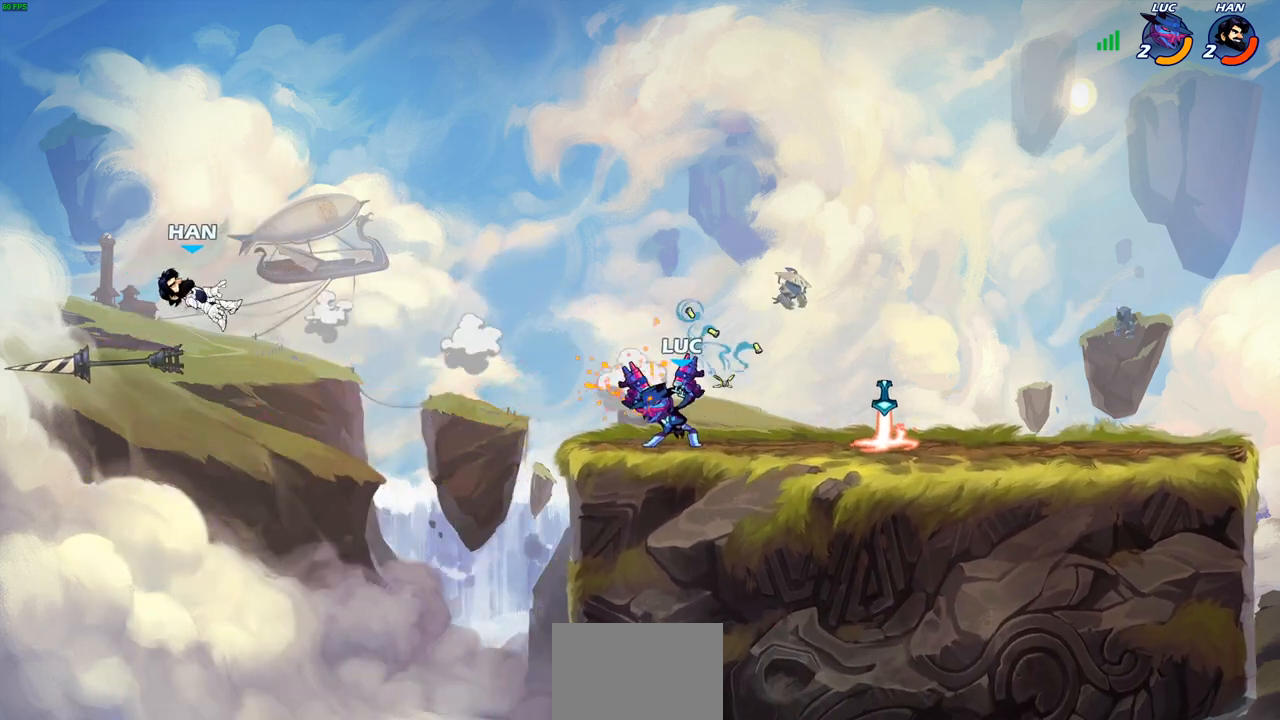
{"buttons": [], "left_stick": "right", "right_stick": "center", "events": [[200, "left_stick", "right"], [317, "left_stick", "up-left"], [467, "left_stick", "right"]]}
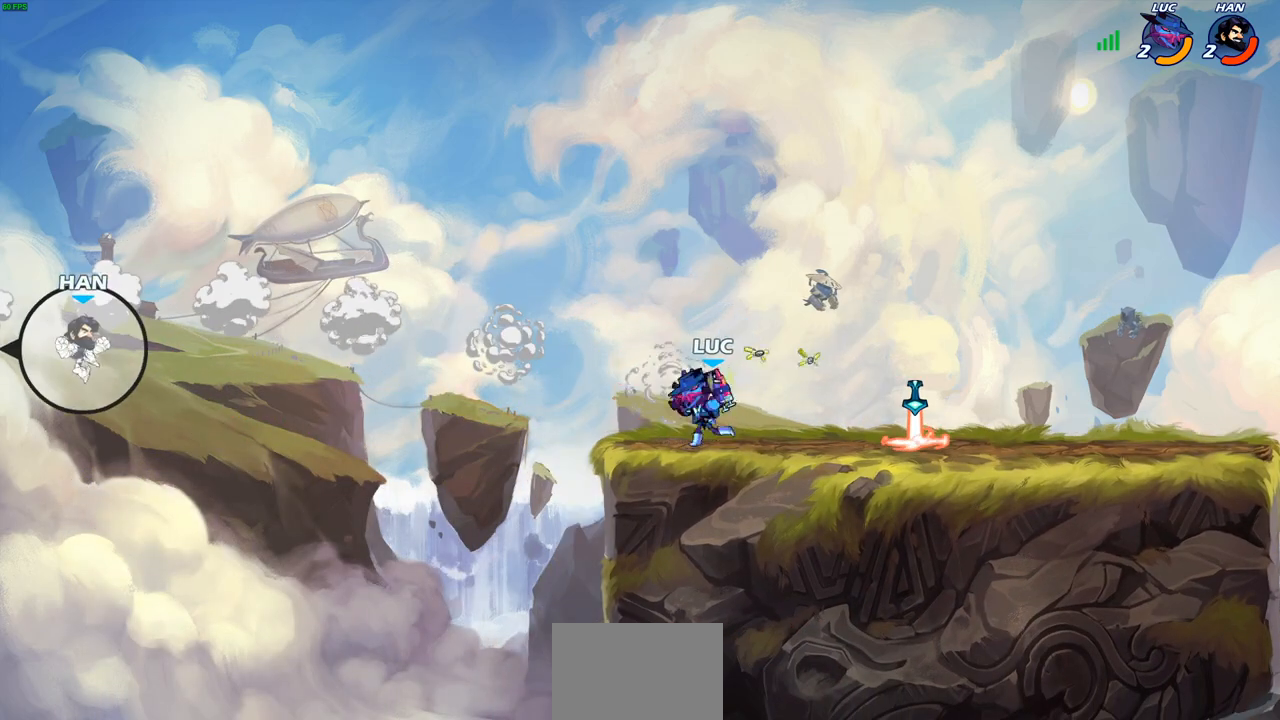
{"buttons": [], "left_stick": "right", "right_stick": "center", "events": [[83, "left_stick", "left"], [267, "left_stick", "right"]]}
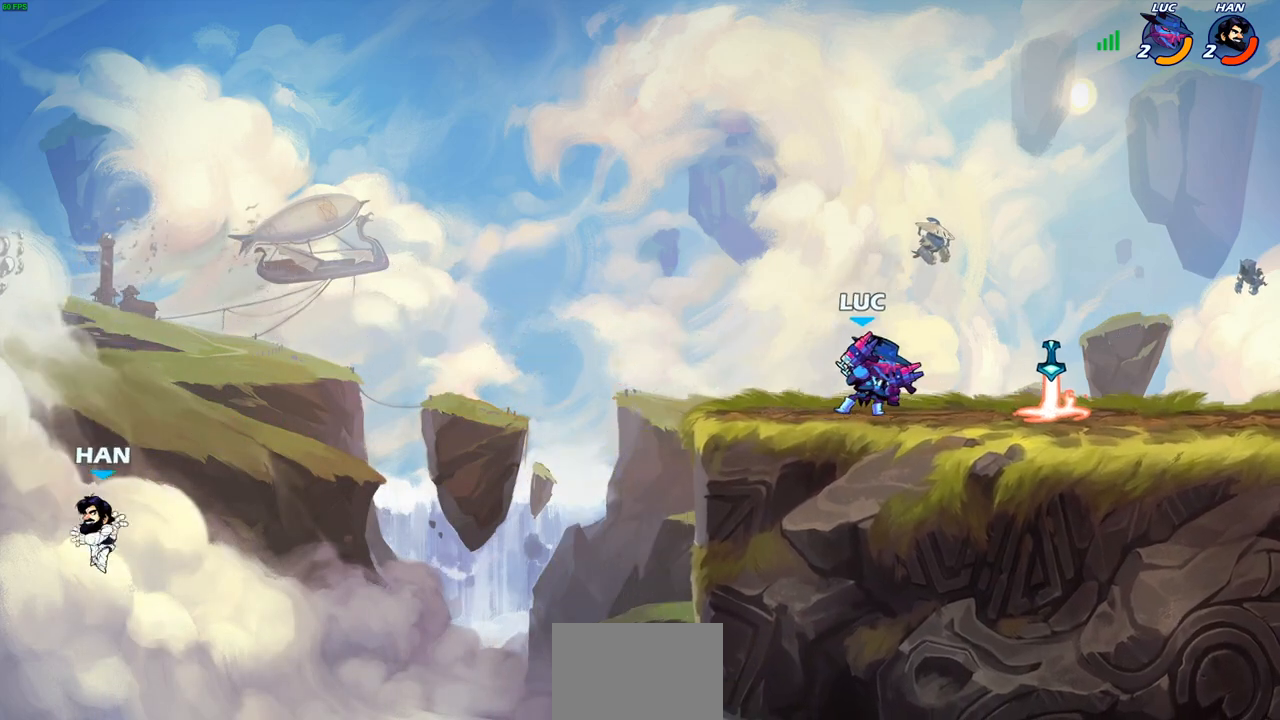
{"buttons": [], "left_stick": "right", "right_stick": "center", "events": [[200, "left_stick", "up-left"], [433, "left_stick", "right"]]}
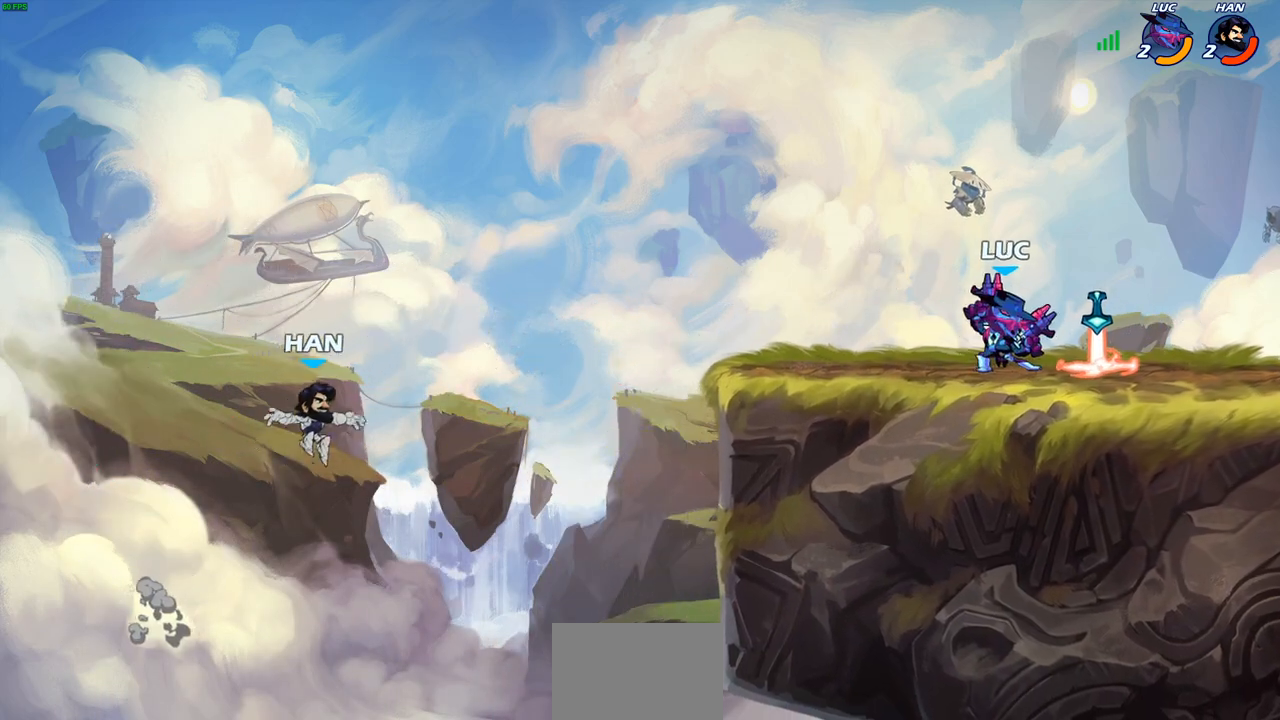
{"buttons": [], "left_stick": "up-left", "right_stick": "center", "events": [[33, "left_stick", "up-left"], [183, "left_stick", "right"], [383, "left_stick", "up-left"]]}
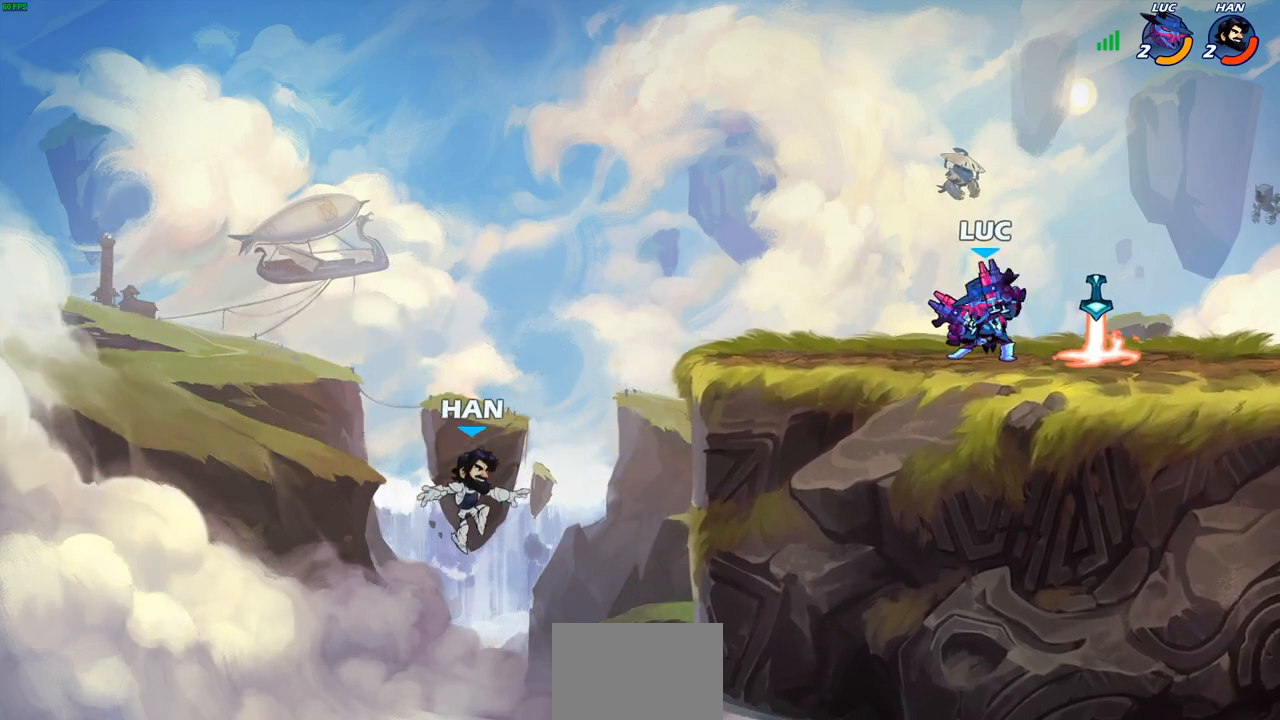
{"buttons": ["CIRCLE"], "left_stick": "down-left", "right_stick": "center", "events": [[117, "left_stick", "down-left"], [450, "CIRCLE", "down"]]}
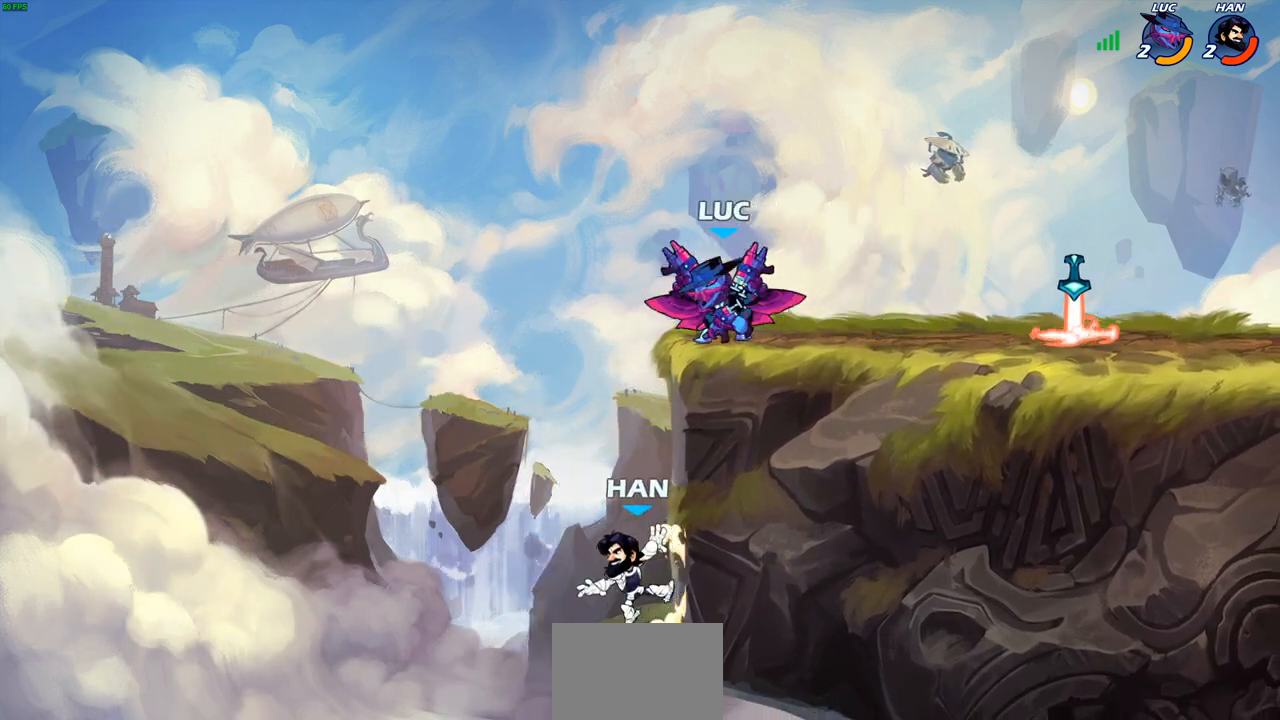
{"buttons": [], "left_stick": "center", "right_stick": "center", "events": [[217, "CIRCLE", "up"], [267, "left_stick", "center"]]}
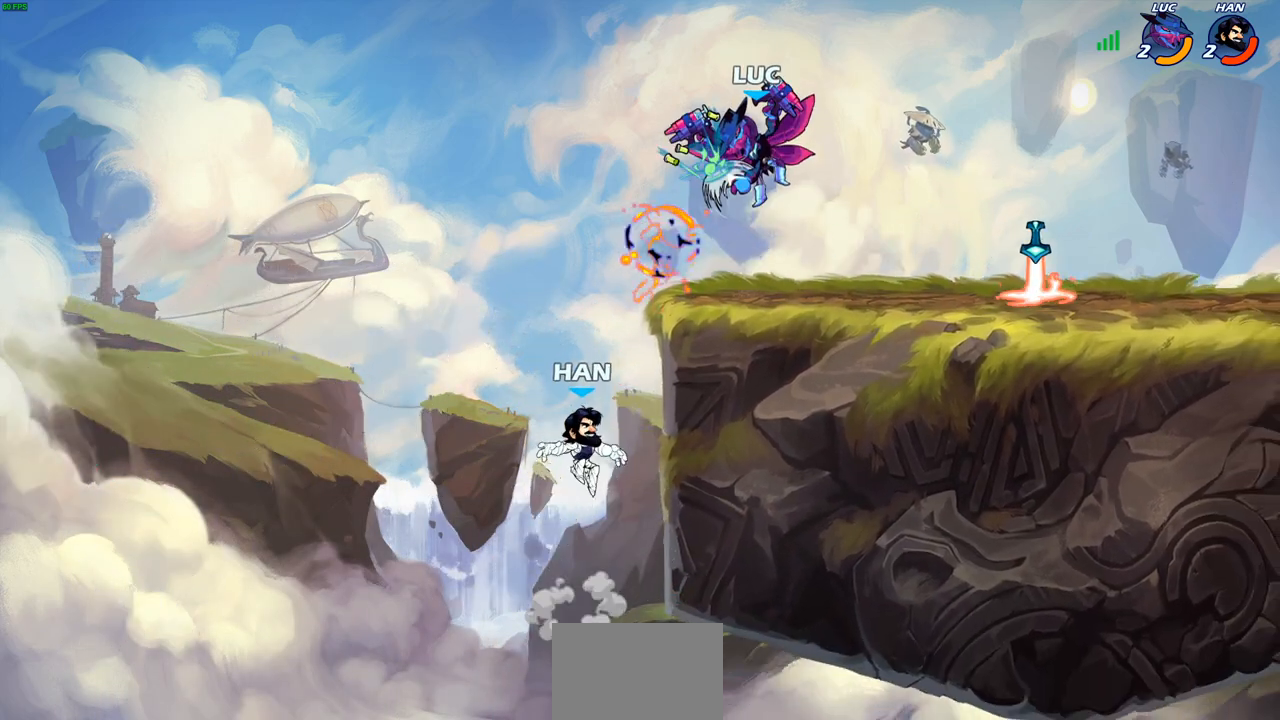
{"buttons": [], "left_stick": "down-left", "right_stick": "center", "events": [[67, "left_stick", "right"], [267, "CROSS", "down"], [400, "CROSS", "up"], [500, "left_stick", "down-left"]]}
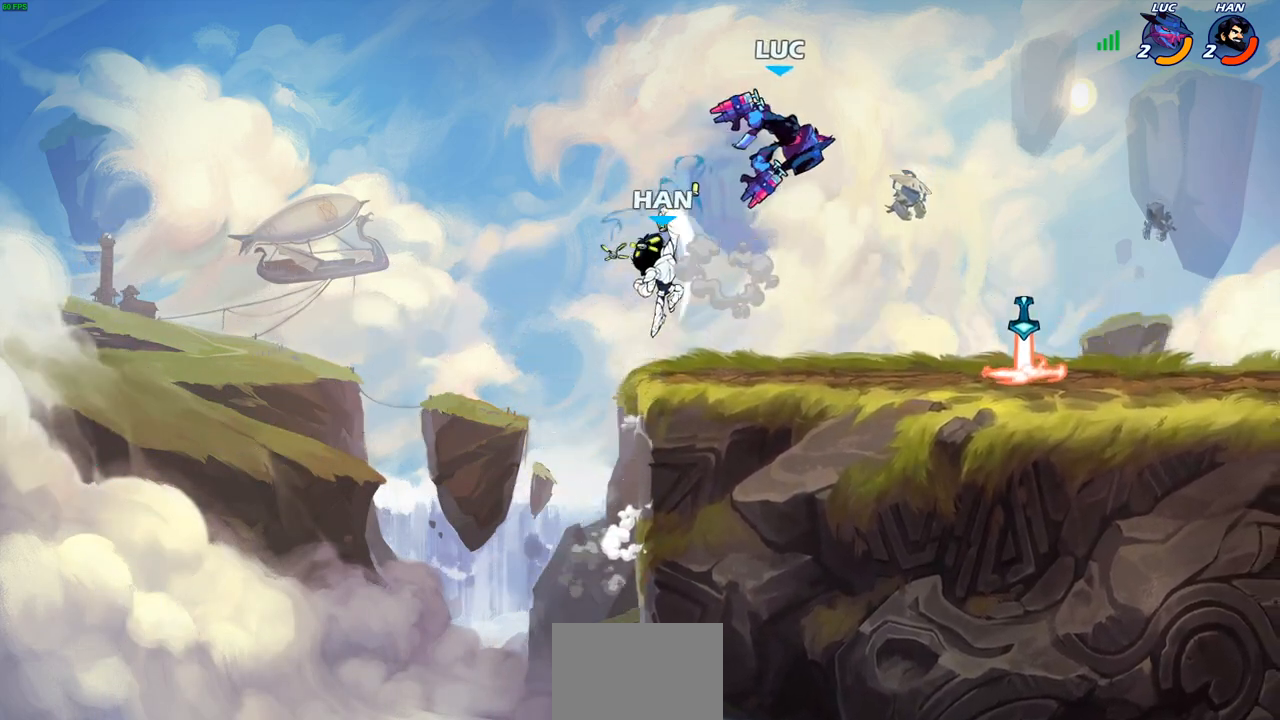
{"buttons": [], "left_stick": "center", "right_stick": "center"}
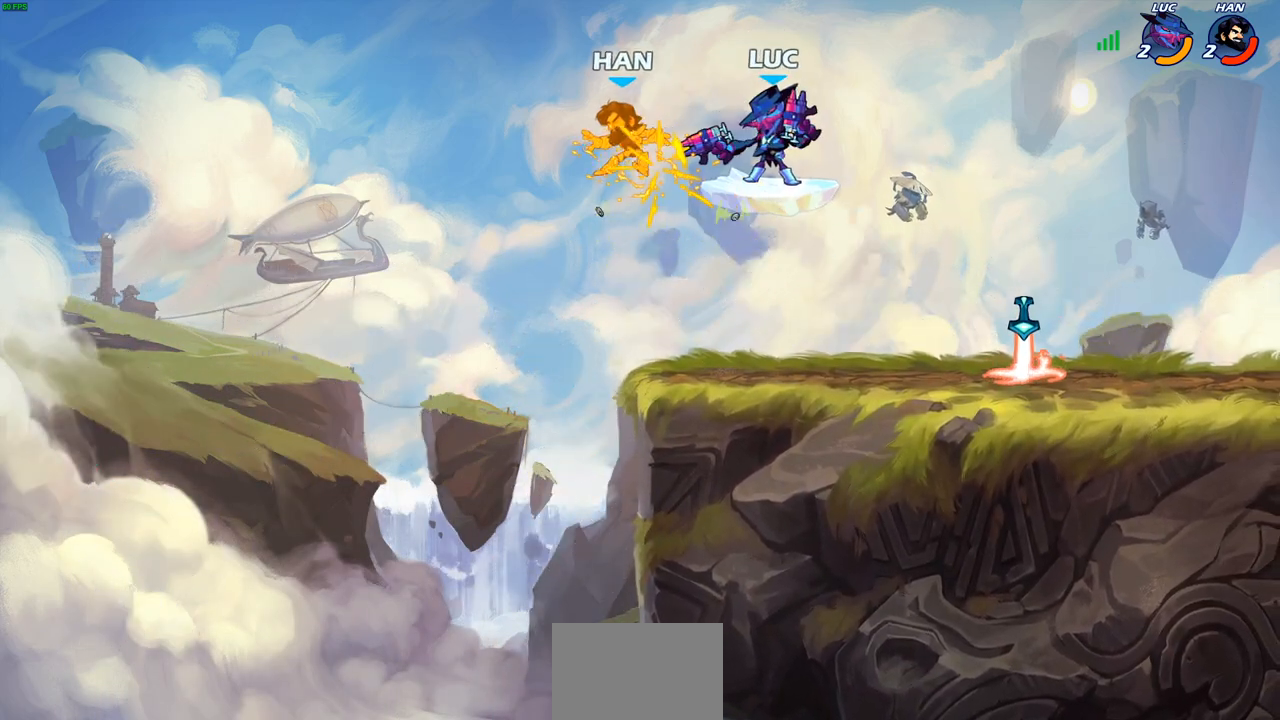
{"buttons": [], "left_stick": "left", "right_stick": "center", "events": [[67, "left_stick", "left"], [200, "R2", "down"], [267, "CIRCLE", "down"], [367, "CIRCLE", "up"], [367, "R2", "up"]]}
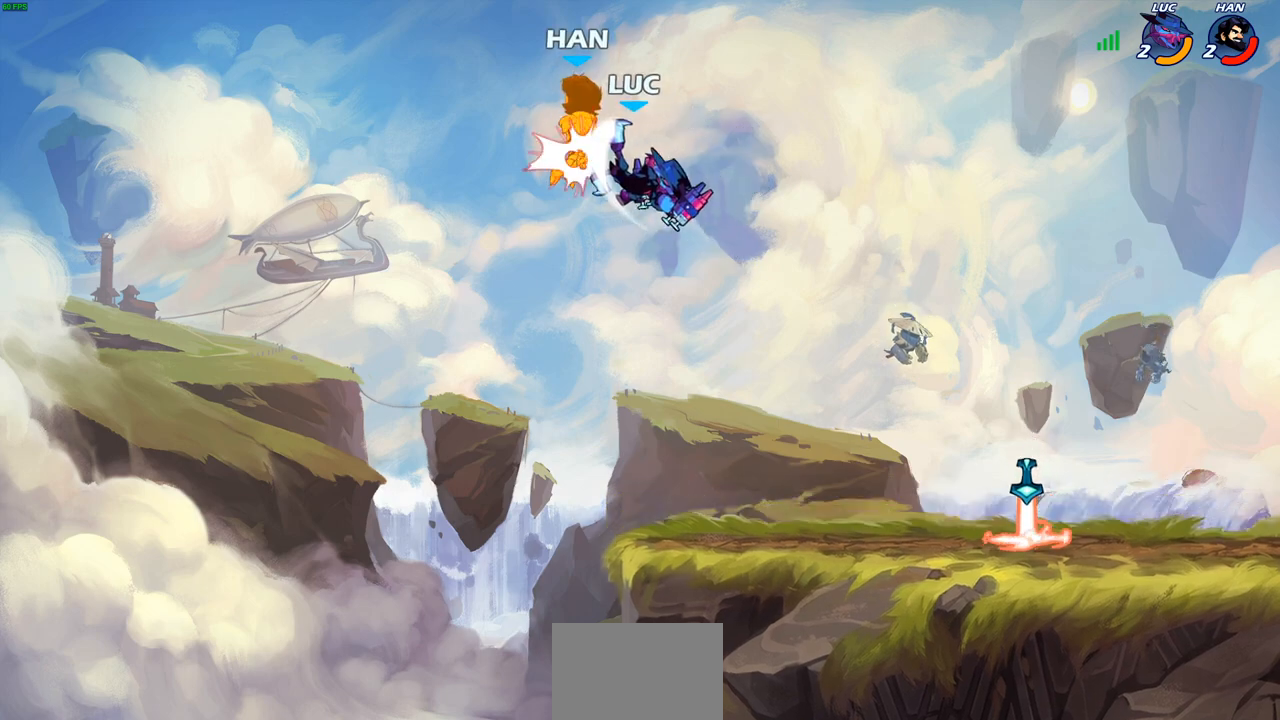
{"buttons": [], "left_stick": "right", "right_stick": "center", "events": [[67, "left_stick", "up-right"], [267, "left_stick", "center"], [483, "left_stick", "right"]]}
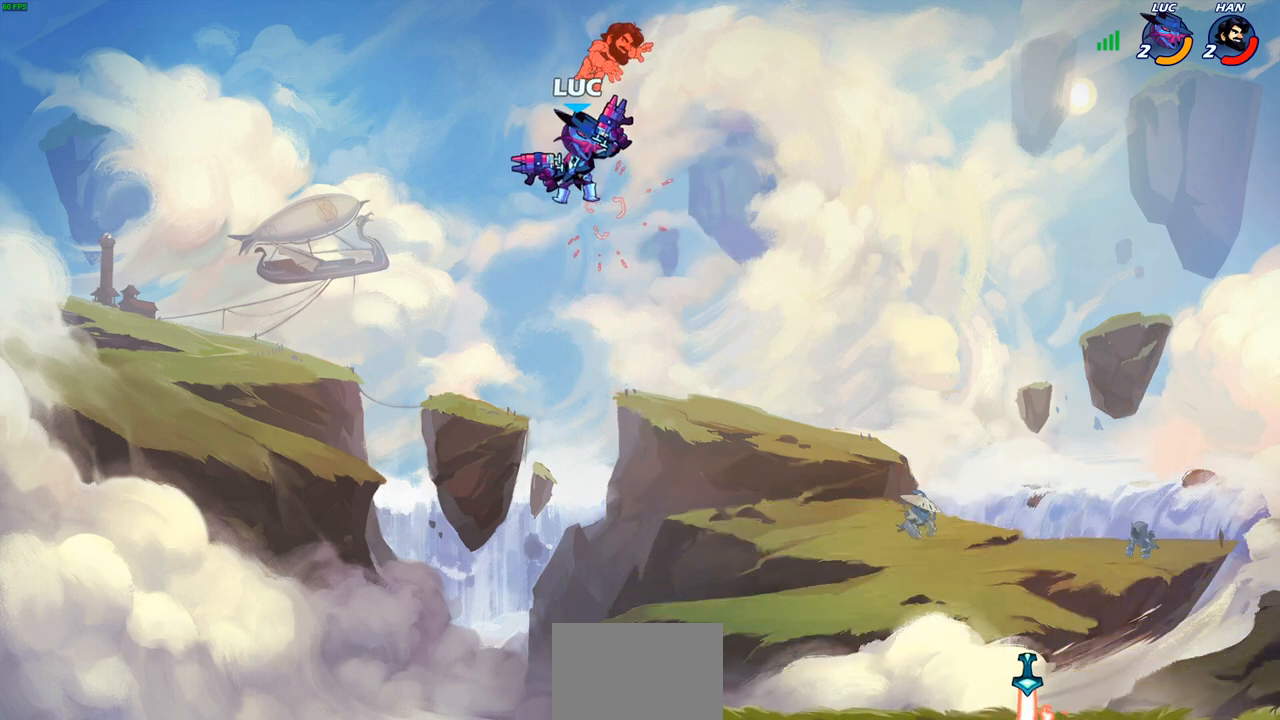
{"buttons": ["CROSS"], "left_stick": "right", "right_stick": "center", "events": [[483, "CROSS", "down"]]}
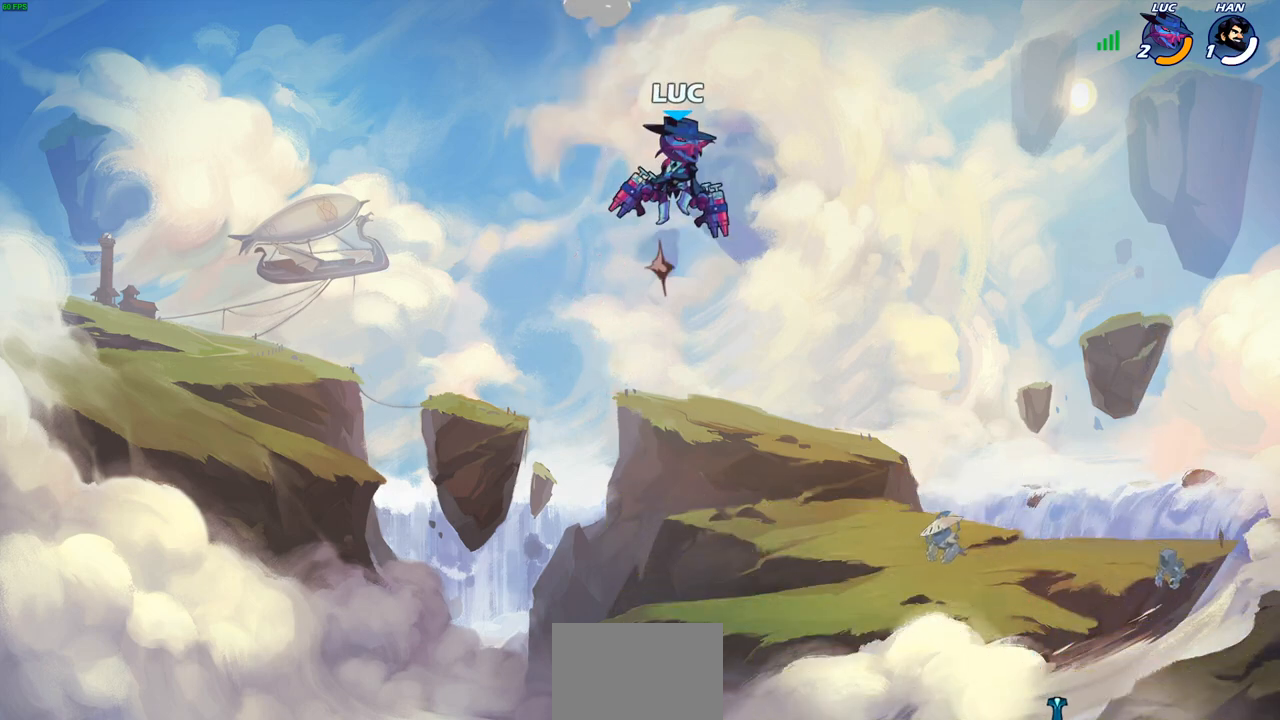
{"buttons": [], "left_stick": "down-left", "right_stick": "center", "events": [[67, "CROSS", "up"], [467, "left_stick", "down-left"]]}
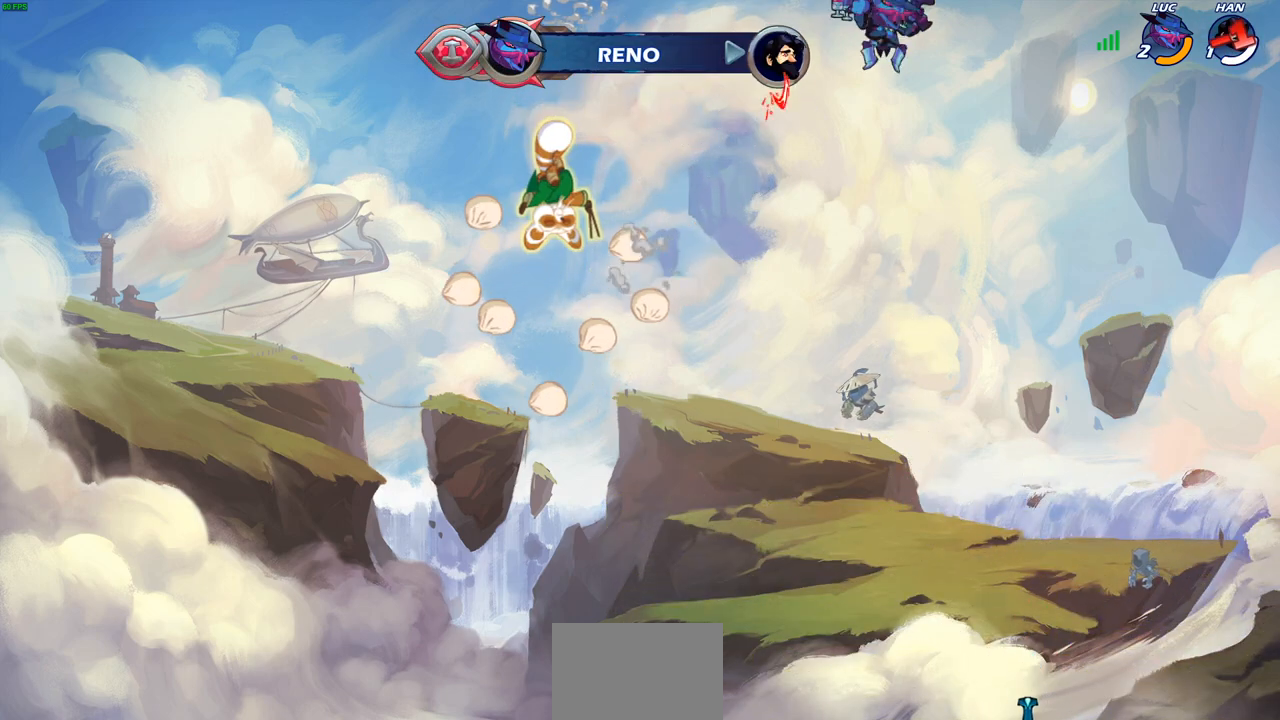
{"buttons": [], "left_stick": "center", "right_stick": "center", "events": [[67, "left_stick", "up-left"], [133, "R1", "down"], [167, "left_stick", "up"], [183, "R1", "up"], [283, "left_stick", "center"]]}
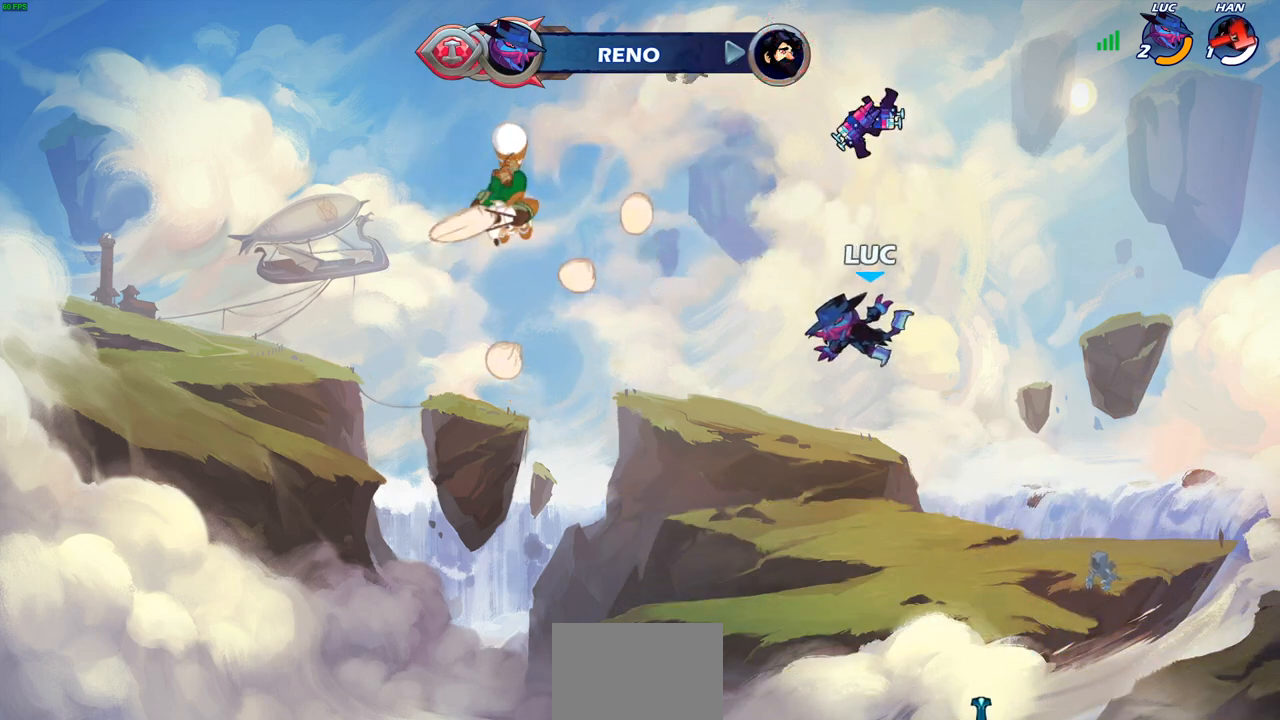
{"buttons": ["CROSS", "R1"], "left_stick": "center", "right_stick": "center", "events": [[133, "left_stick", "down-right"], [433, "R1", "down"], [450, "left_stick", "center"], [500, "CROSS", "down"]]}
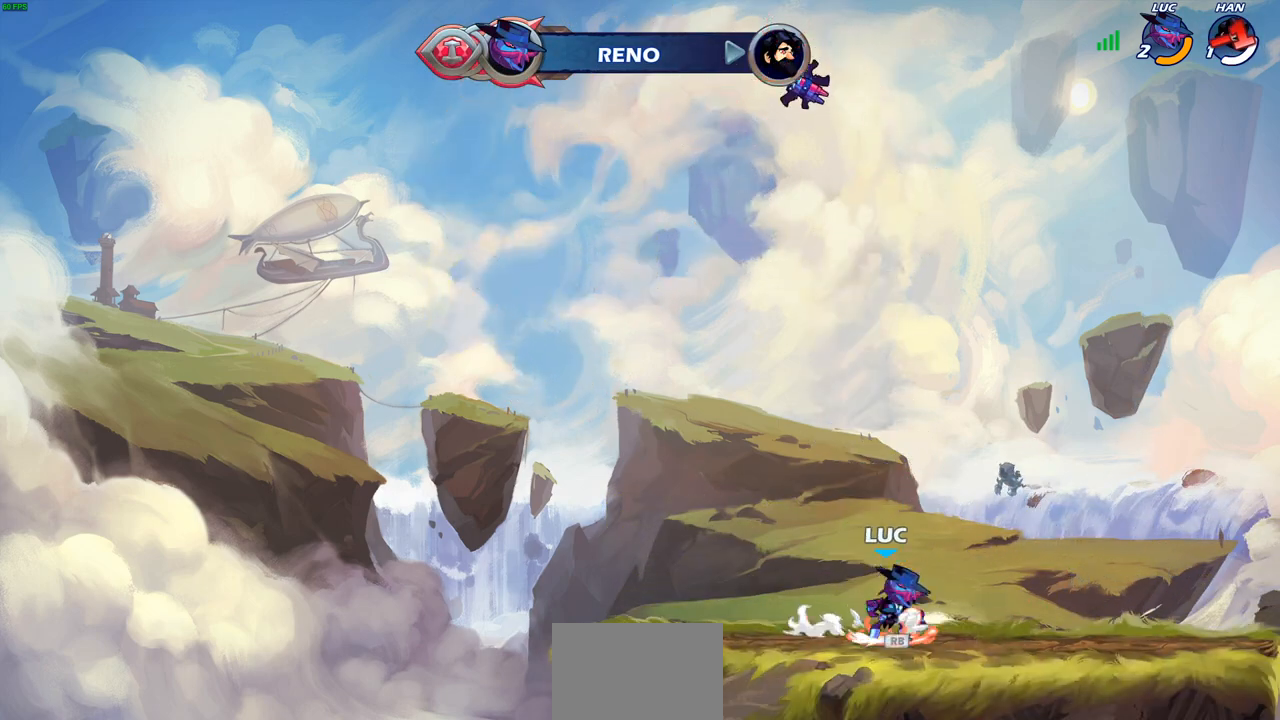
{"buttons": [], "left_stick": "center", "right_stick": "center", "events": [[67, "R1", "up"], [67, "left_stick", "left"], [100, "CROSS", "up"], [200, "CROSS", "down"], [267, "CROSS", "up"], [283, "left_stick", "up"], [367, "R1", "down"], [433, "R1", "up"], [483, "left_stick", "center"]]}
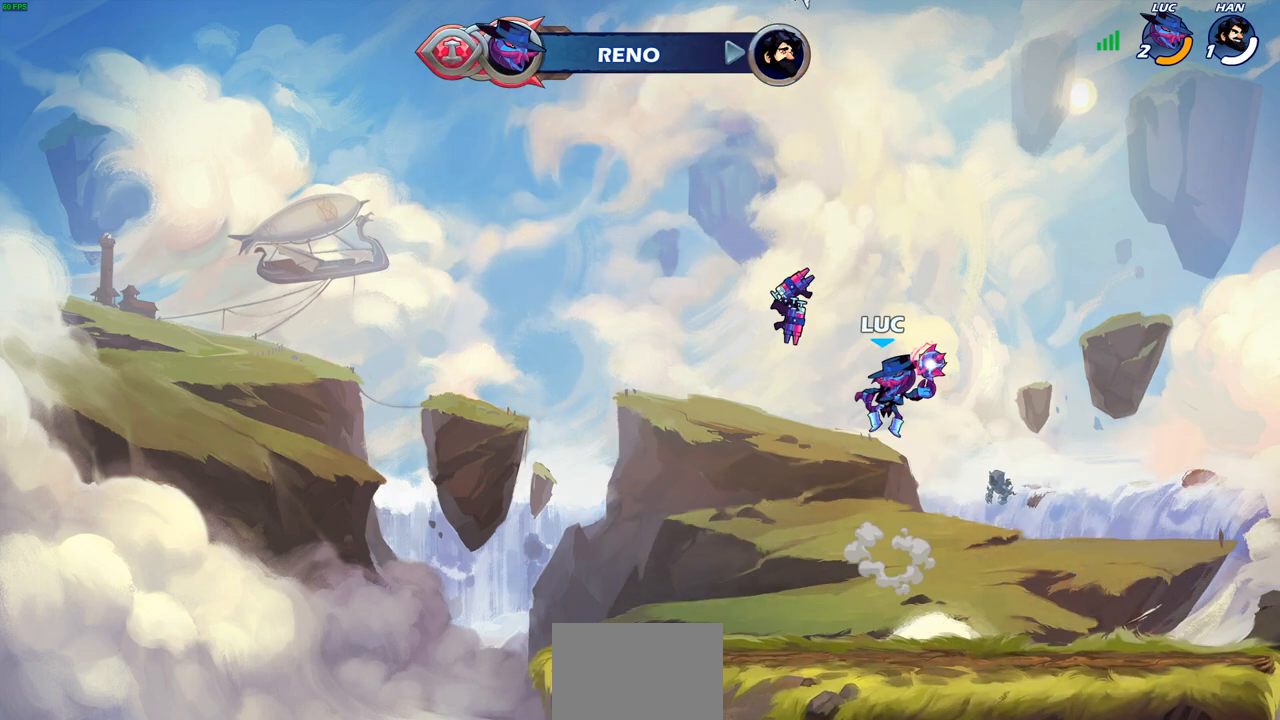
{"buttons": [], "left_stick": "down-left", "right_stick": "center", "events": [[283, "left_stick", "left"], [367, "left_stick", "down-left"]]}
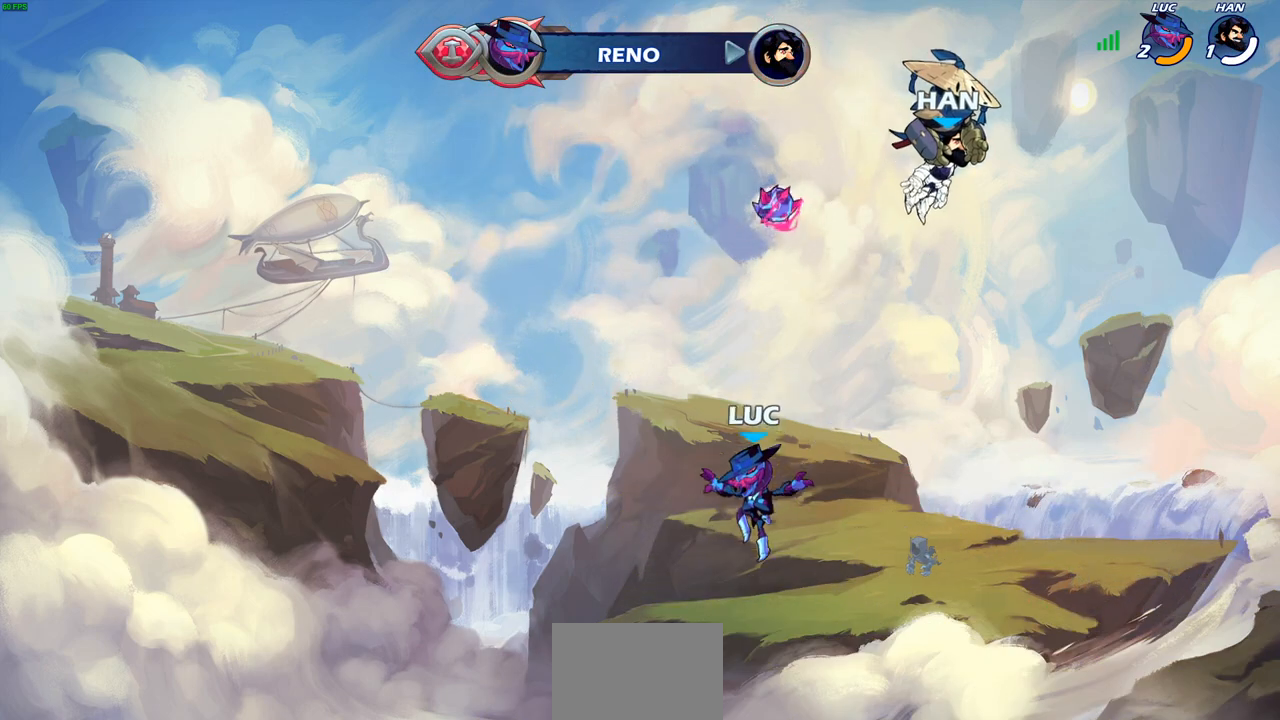
{"buttons": [], "left_stick": "center", "right_stick": "center", "events": [[67, "left_stick", "down-right"], [133, "R1", "down"], [133, "left_stick", "right"], [283, "R1", "up"], [317, "left_stick", "center"], [367, "CROSS", "down"], [450, "CROSS", "up"]]}
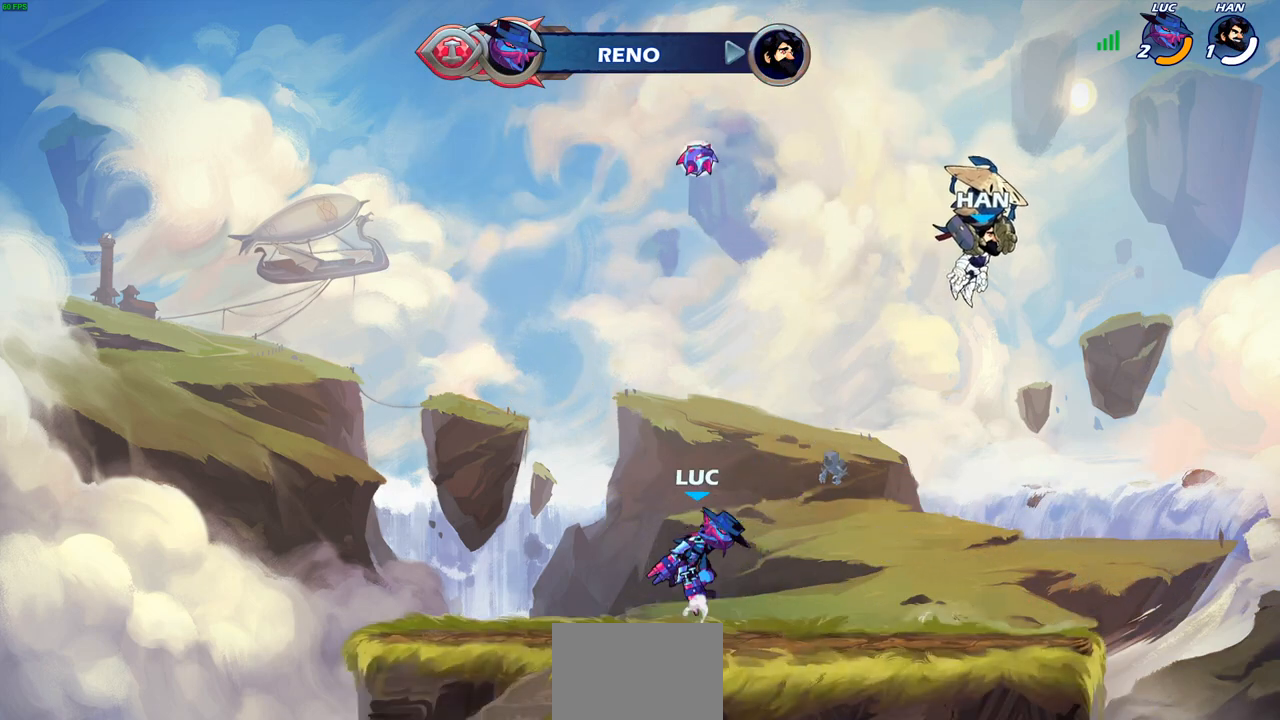
{"buttons": [], "left_stick": "center", "right_stick": "center", "events": [[33, "left_stick", "up"], [100, "CROSS", "down"], [167, "R1", "down"], [200, "CROSS", "up"], [250, "R1", "up"], [283, "left_stick", "center"]]}
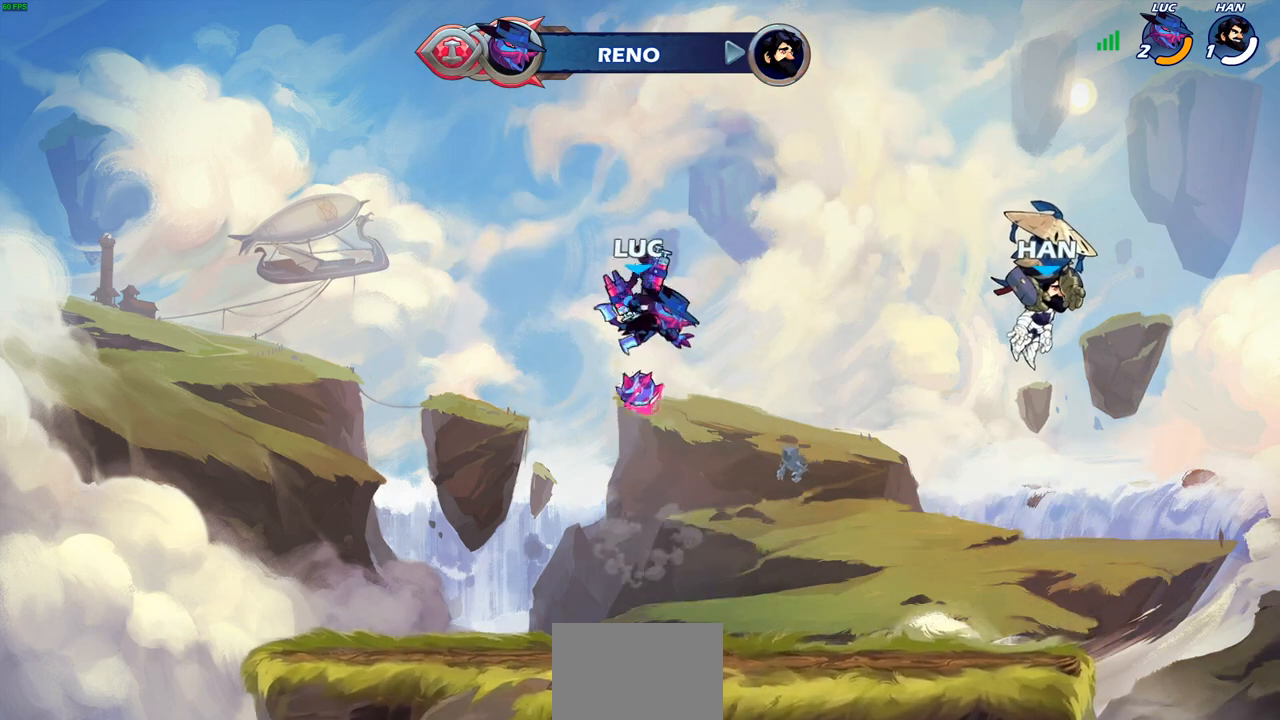
{"buttons": ["R1"], "left_stick": "down", "right_stick": "center", "events": [[150, "left_stick", "down"], [467, "R1", "down"]]}
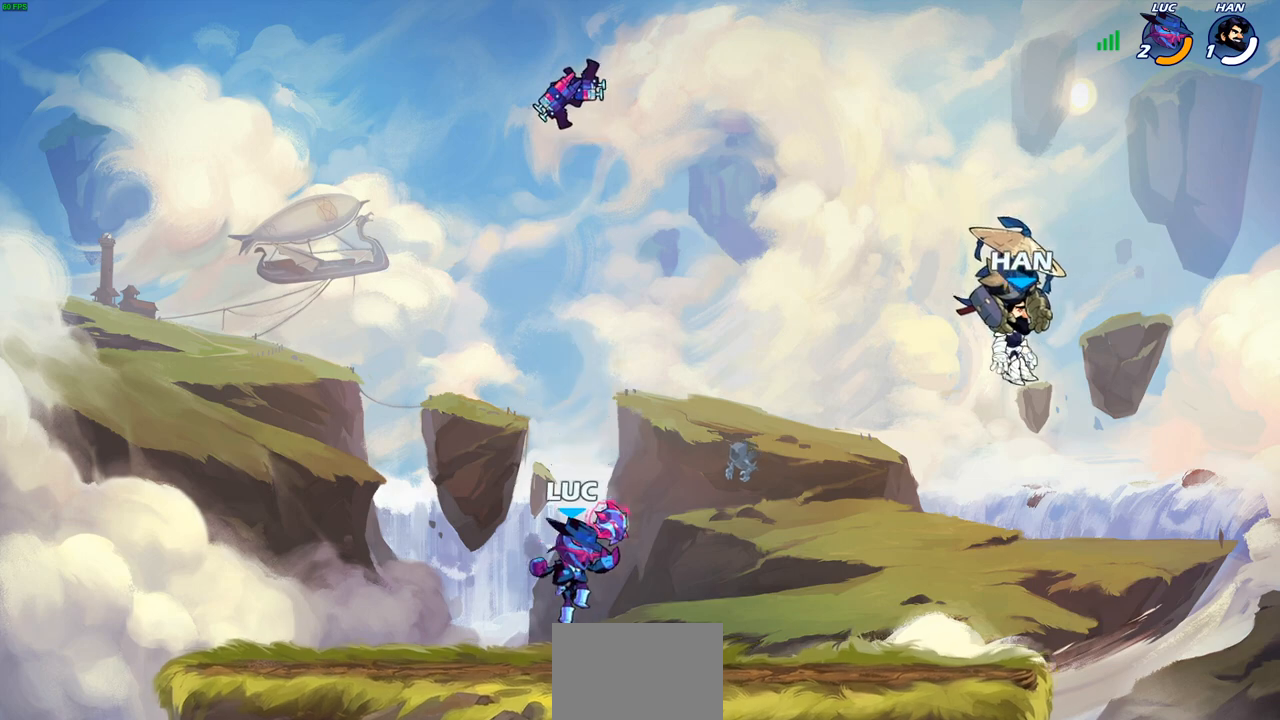
{"buttons": [], "left_stick": "center", "right_stick": "center", "events": [[50, "CROSS", "down"], [50, "left_stick", "center"], [133, "CROSS", "up"], [133, "R1", "up"], [283, "left_stick", "up"], [350, "R1", "down"], [433, "R1", "up"], [483, "left_stick", "center"]]}